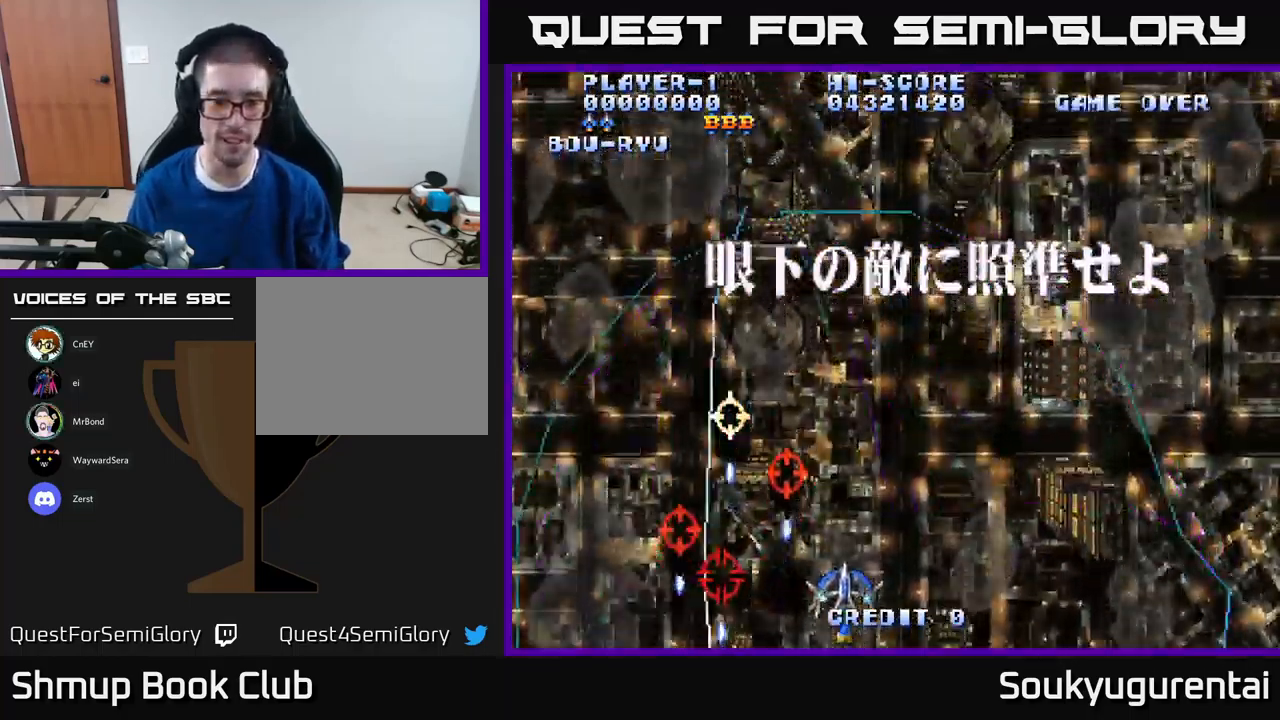
Gameplay with a controller (Xbox layout); each line is a JSON object with the inputs held at the frame after it. "events" lists button and stick changes between this image and that frame as [ms after this image, input, new state], when the widget could be followed in between.
{"buttons": ["A", "DPAD_LEFT"], "left_stick": "center", "right_stick": "center", "events": [[150, "DPAD_RIGHT", "down"], [333, "DPAD_DOWN", "up"], [400, "DPAD_DOWN", "down"], [433, "DPAD_RIGHT", "up"], [450, "DPAD_DOWN", "up"], [483, "DPAD_LEFT", "down"]]}
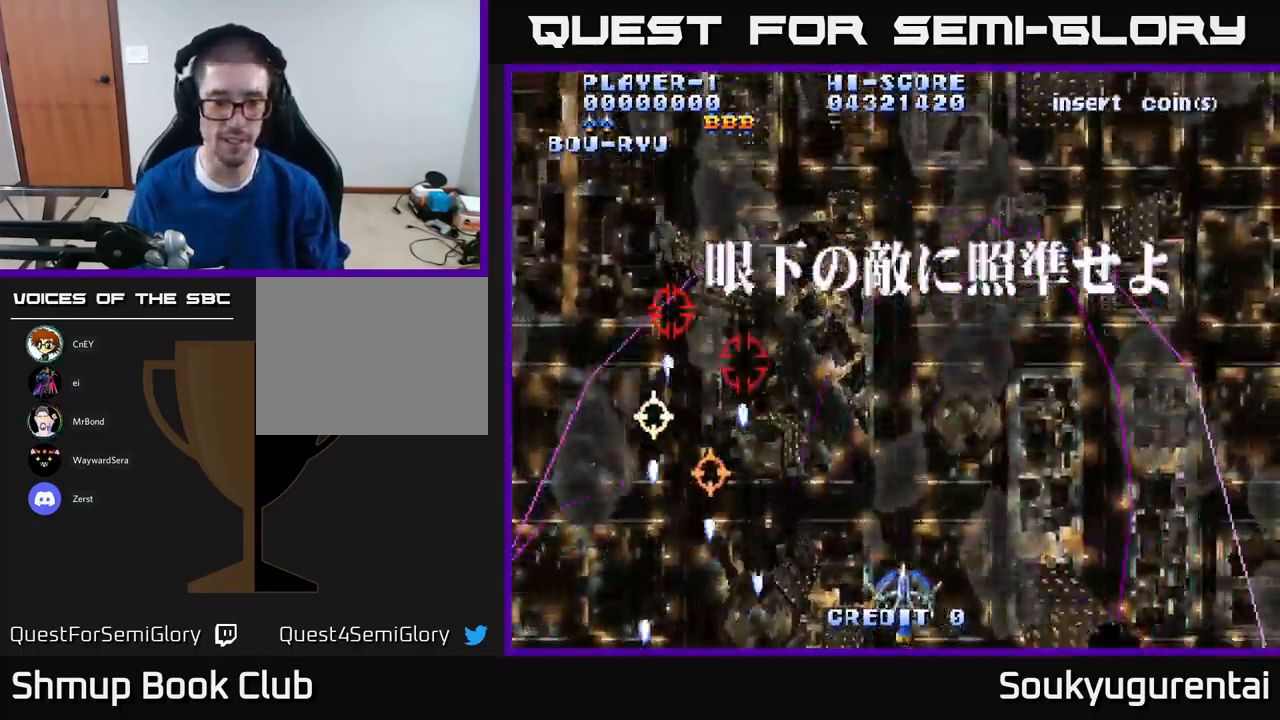
{"buttons": ["A", "DPAD_RIGHT"], "left_stick": "center", "right_stick": "center", "events": [[350, "DPAD_LEFT", "up"], [383, "DPAD_RIGHT", "down"]]}
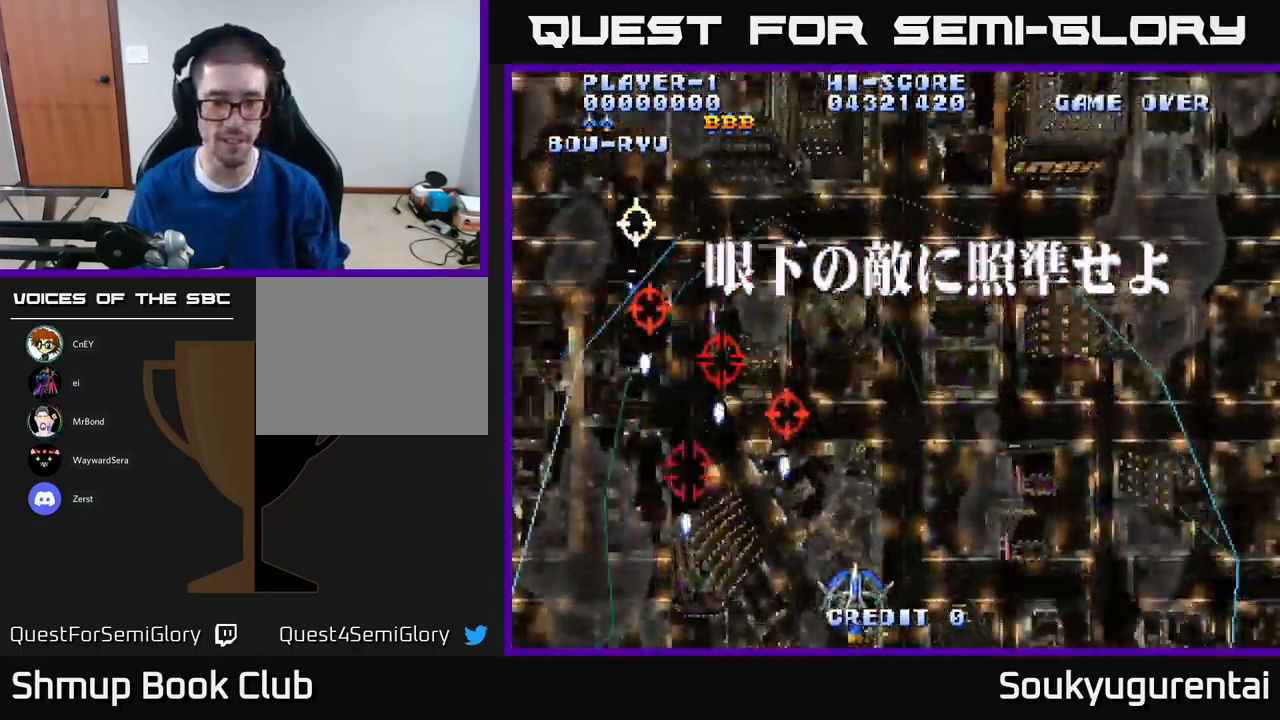
{"buttons": ["A", "DPAD_UP", "DPAD_LEFT"], "left_stick": "center", "right_stick": "center", "events": [[300, "DPAD_RIGHT", "up"], [317, "A", "up"], [317, "DPAD_UP", "down"], [367, "A", "down"], [383, "DPAD_LEFT", "down"]]}
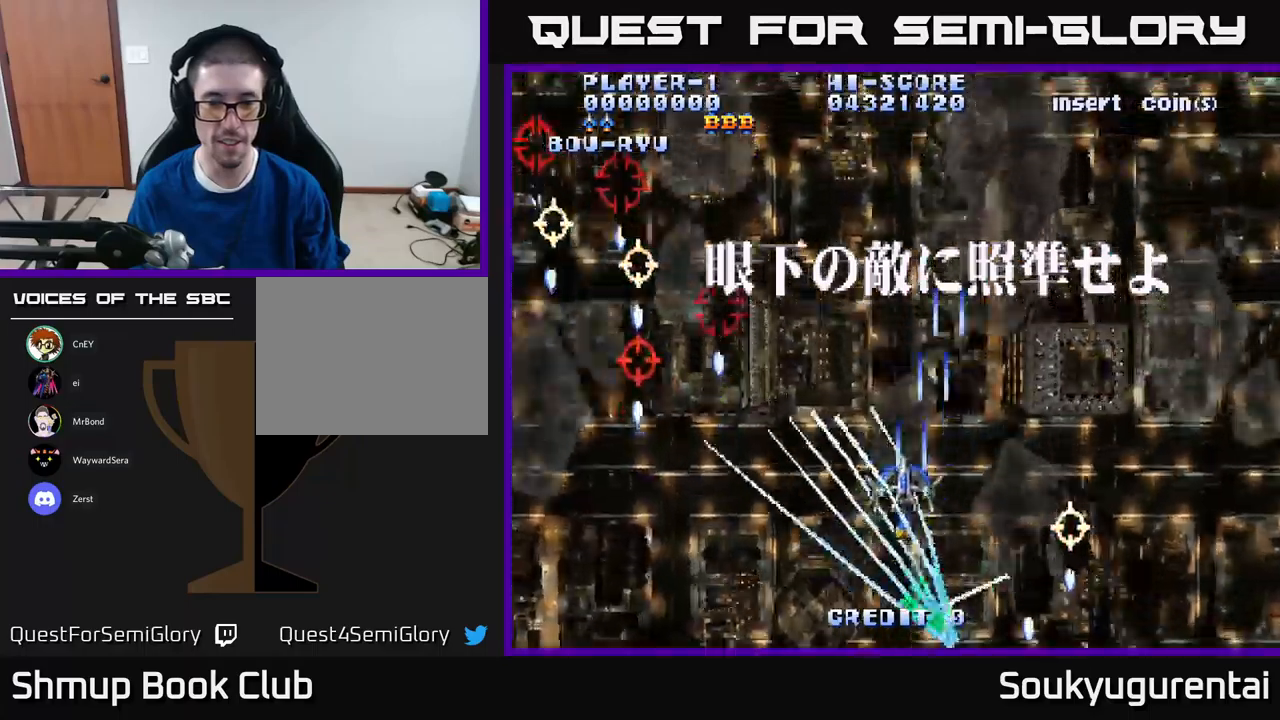
{"buttons": ["A", "DPAD_LEFT"], "left_stick": "center", "right_stick": "center", "events": [[17, "DPAD_LEFT", "up"], [117, "DPAD_UP", "up"], [417, "DPAD_LEFT", "down"]]}
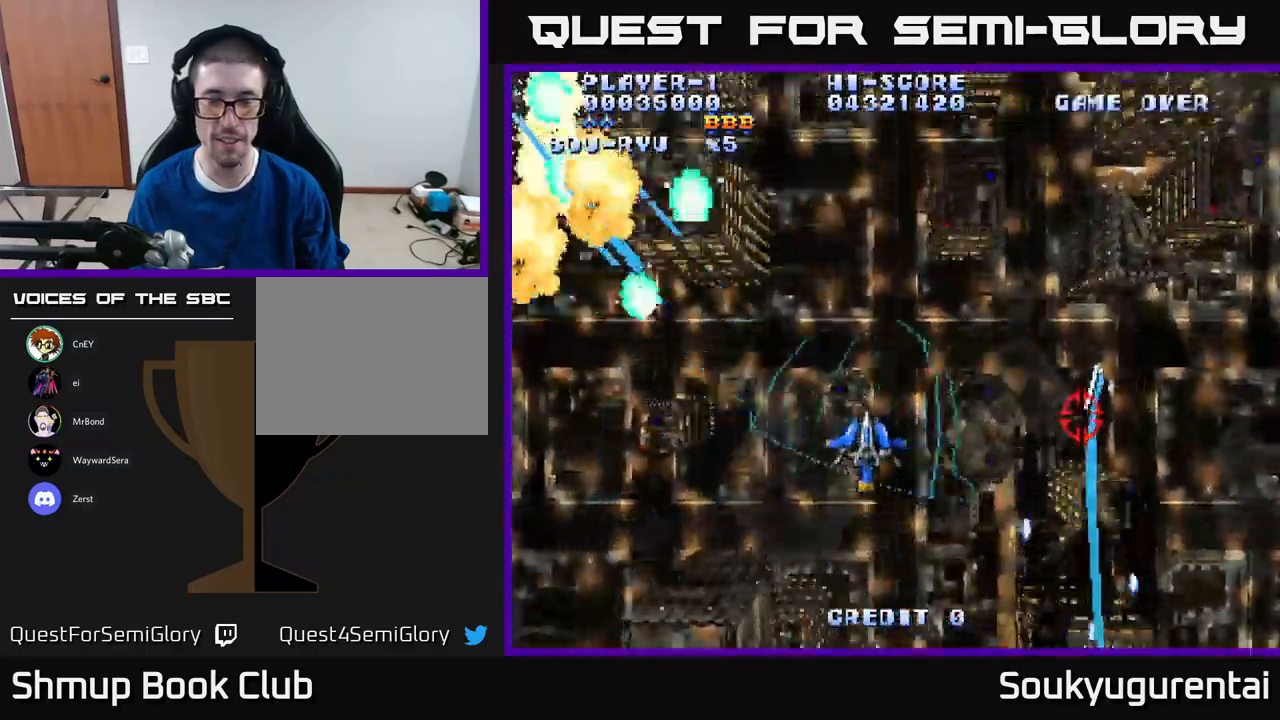
{"buttons": ["A", "DPAD_DOWN", "DPAD_RIGHT"], "left_stick": "center", "right_stick": "center", "events": [[117, "DPAD_DOWN", "down"], [117, "DPAD_LEFT", "up"], [133, "DPAD_RIGHT", "down"]]}
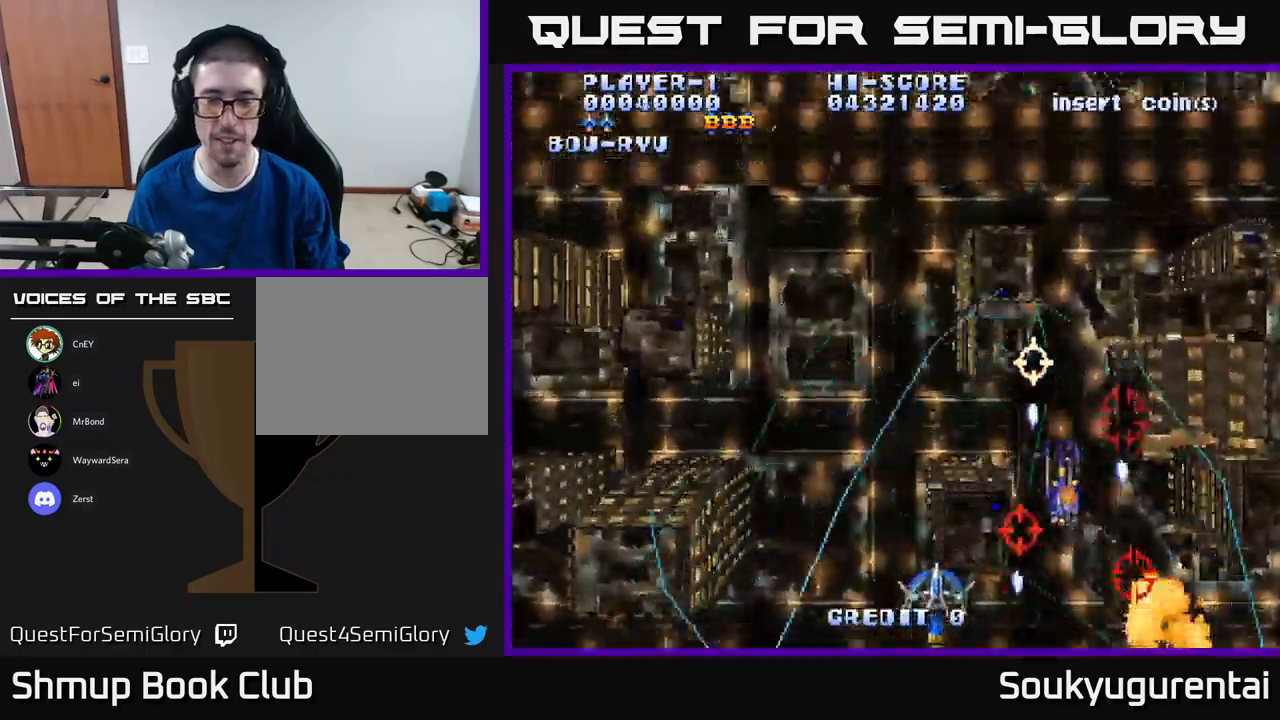
{"buttons": ["A", "DPAD_UP", "DPAD_LEFT"], "left_stick": "center", "right_stick": "center", "events": [[117, "DPAD_DOWN", "up"], [217, "DPAD_RIGHT", "up"], [217, "DPAD_UP", "down"], [417, "DPAD_LEFT", "down"]]}
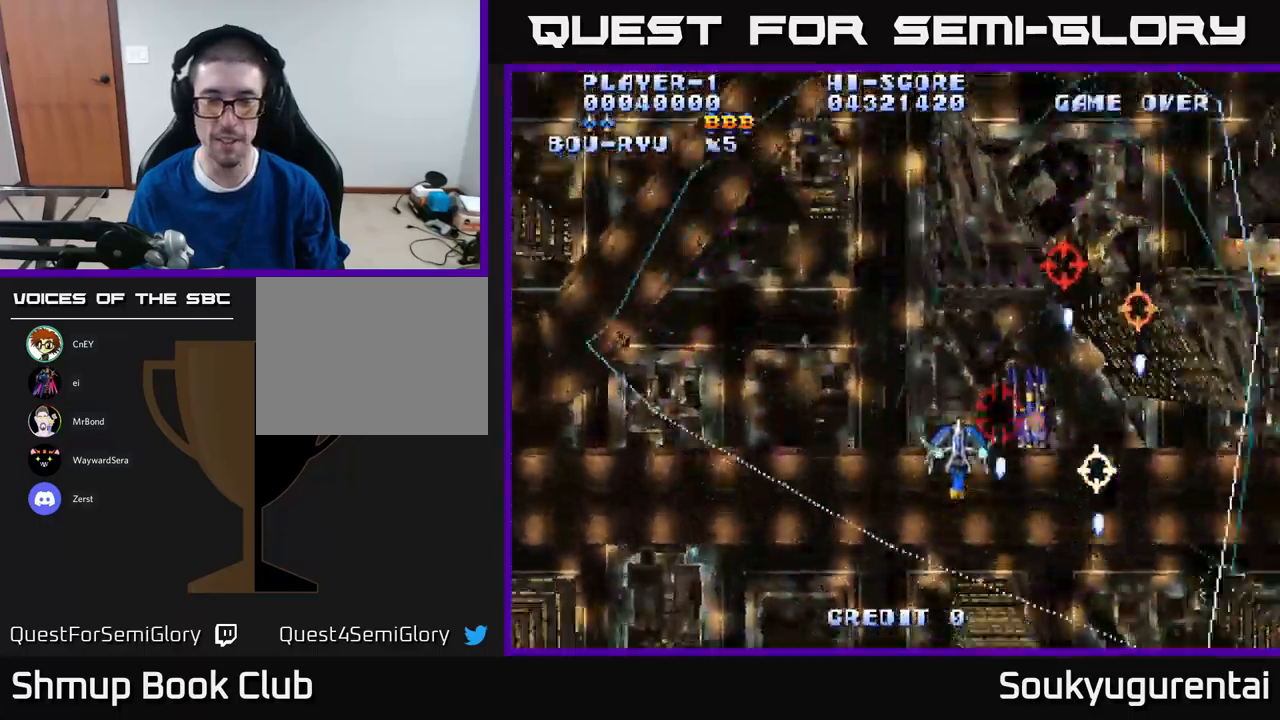
{"buttons": ["A", "DPAD_UP"], "left_stick": "center", "right_stick": "center", "events": [[317, "DPAD_LEFT", "up"]]}
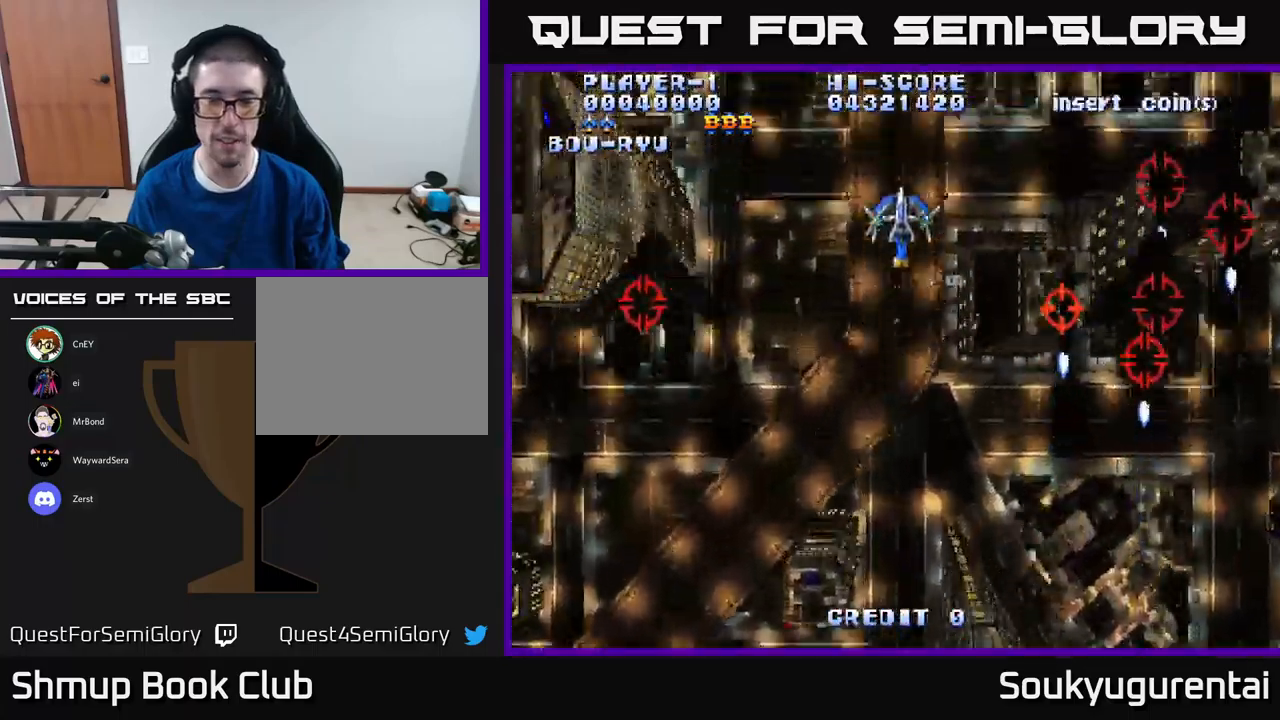
{"buttons": ["A", "DPAD_DOWN"], "left_stick": "center", "right_stick": "center", "events": [[67, "DPAD_UP", "up"], [117, "DPAD_DOWN", "down"], [133, "A", "up"], [167, "A", "down"]]}
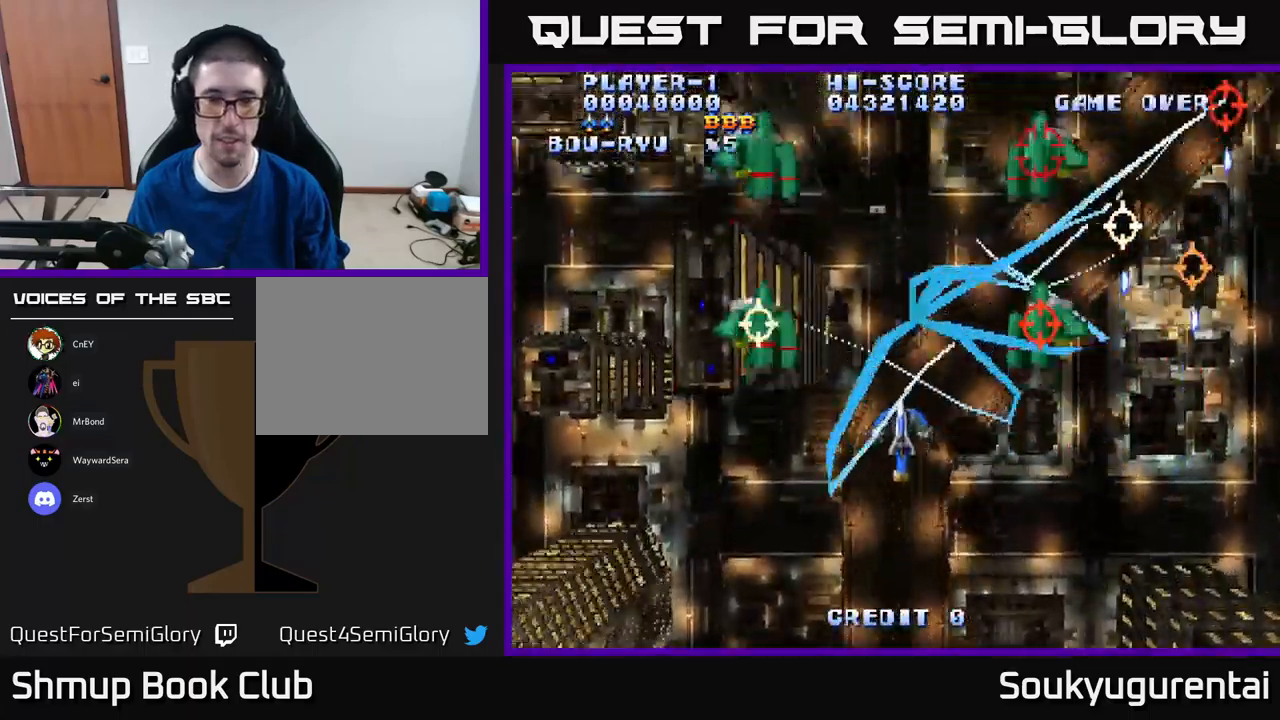
{"buttons": ["A"], "left_stick": "center", "right_stick": "center", "events": [[500, "DPAD_DOWN", "up"]]}
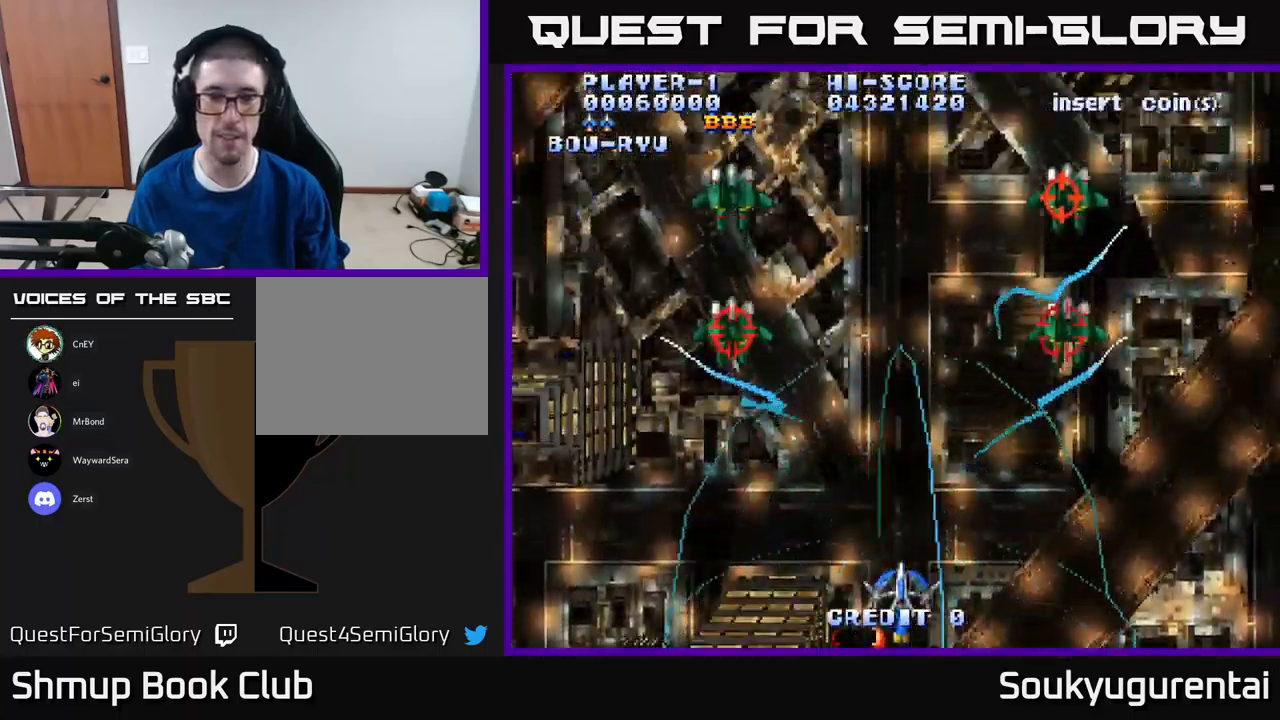
{"buttons": ["A"], "left_stick": "center", "right_stick": "center", "events": []}
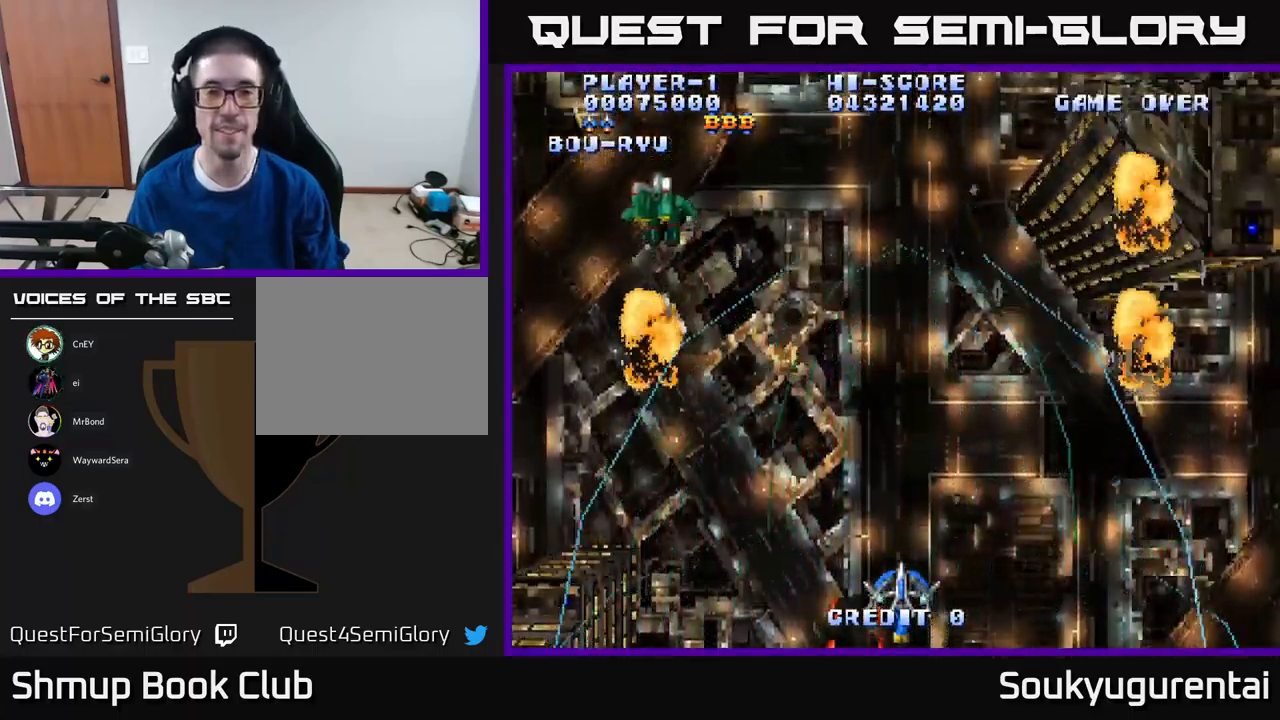
{"buttons": ["A", "DPAD_UP"], "left_stick": "center", "right_stick": "center", "events": [[117, "DPAD_LEFT", "down"], [217, "DPAD_UP", "down"], [400, "DPAD_LEFT", "up"]]}
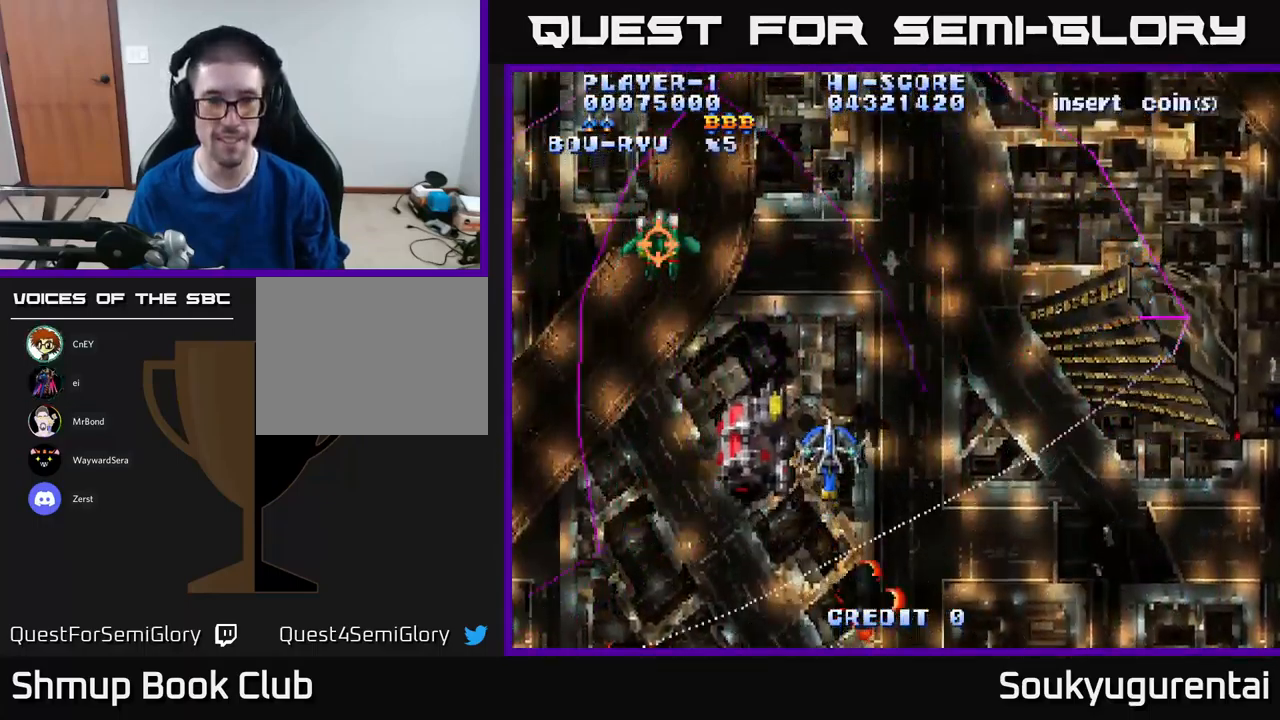
{"buttons": ["A", "DPAD_DOWN"], "left_stick": "center", "right_stick": "center", "events": [[167, "DPAD_UP", "up"], [233, "DPAD_DOWN", "down"]]}
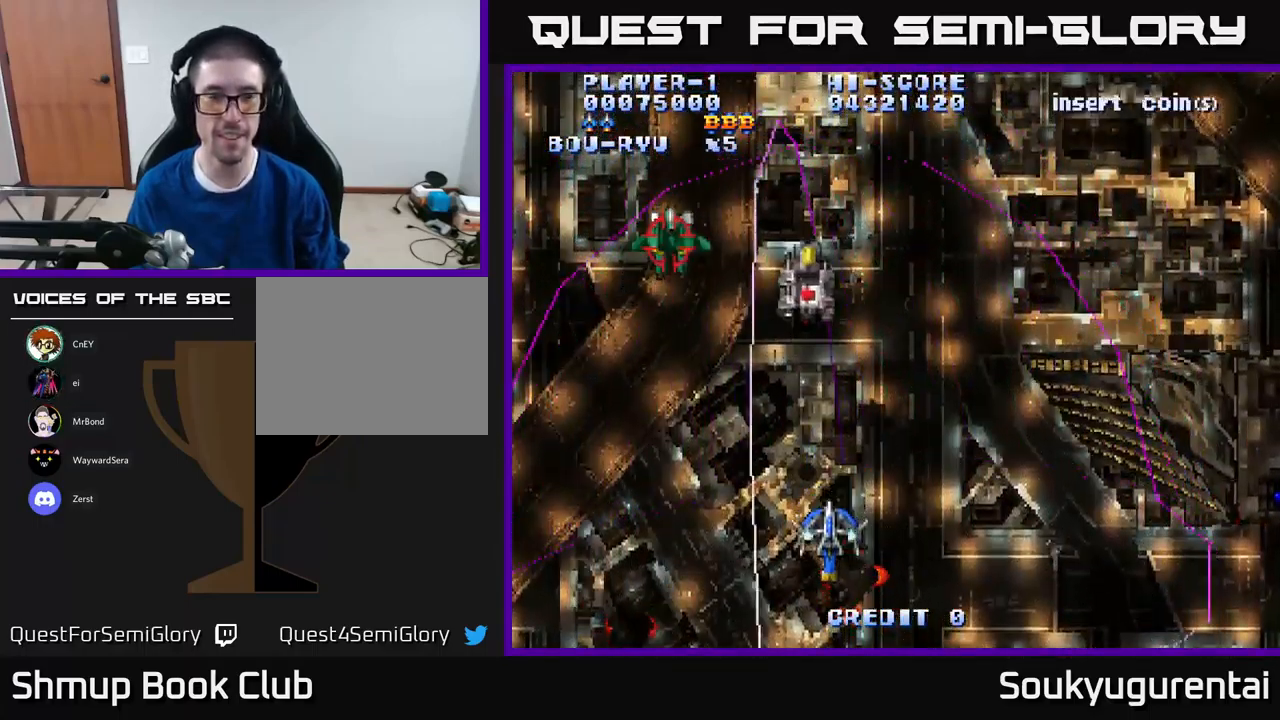
{"buttons": ["A", "DPAD_UP"], "left_stick": "center", "right_stick": "center", "events": [[133, "DPAD_DOWN", "up"], [217, "DPAD_UP", "down"]]}
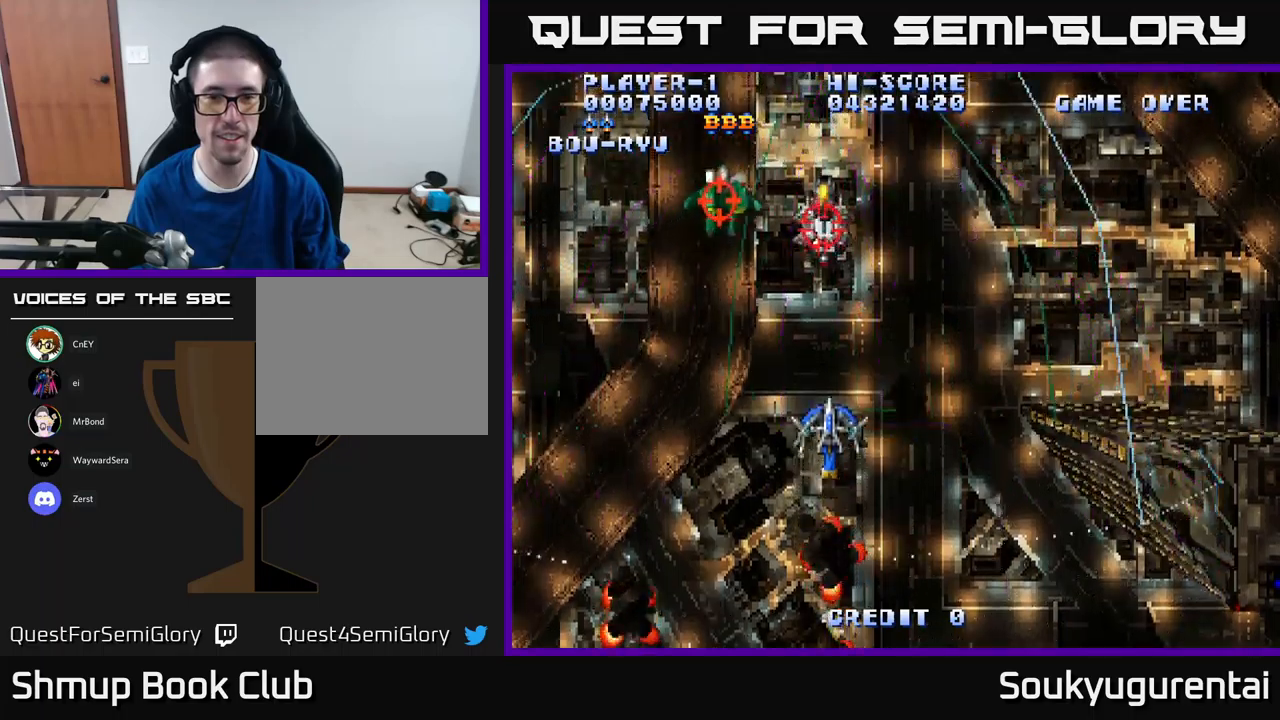
{"buttons": ["A", "DPAD_DOWN"], "left_stick": "center", "right_stick": "center", "events": [[167, "DPAD_UP", "up"], [200, "DPAD_RIGHT", "down"], [234, "DPAD_DOWN", "down"], [450, "DPAD_RIGHT", "up"]]}
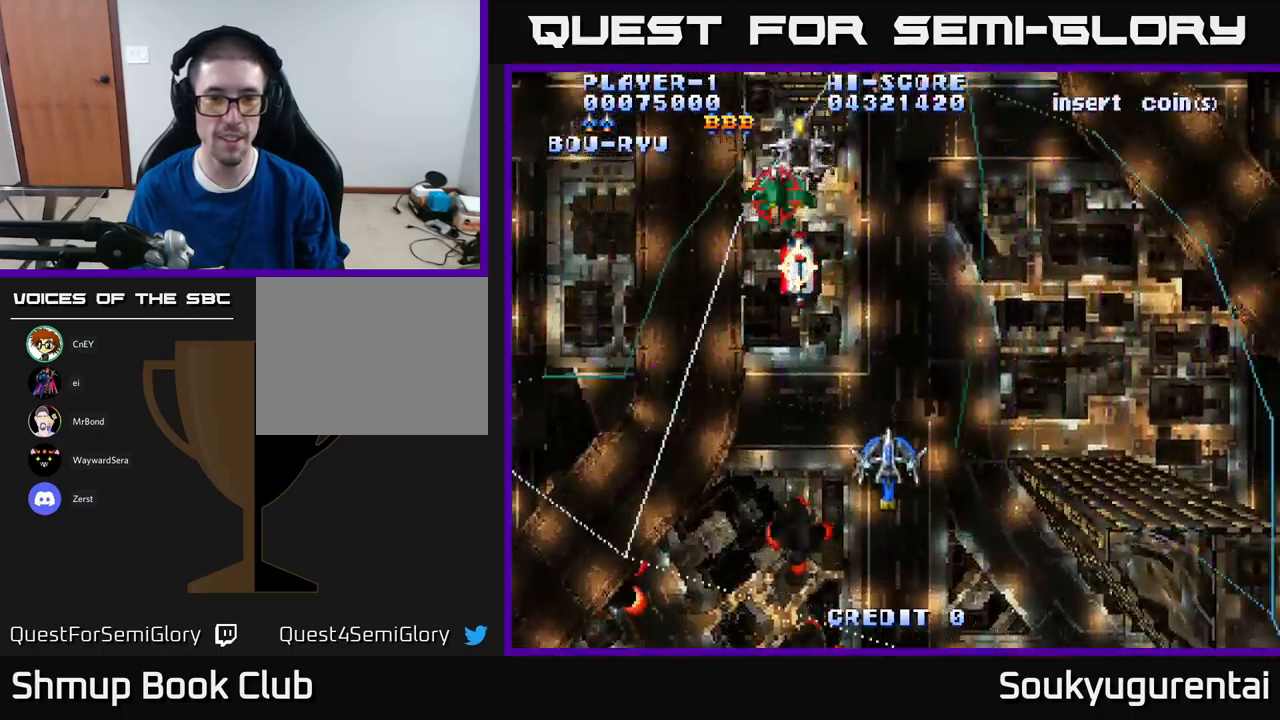
{"buttons": ["A", "DPAD_DOWN"], "left_stick": "center", "right_stick": "center", "events": [[34, "DPAD_LEFT", "down"], [467, "DPAD_LEFT", "up"]]}
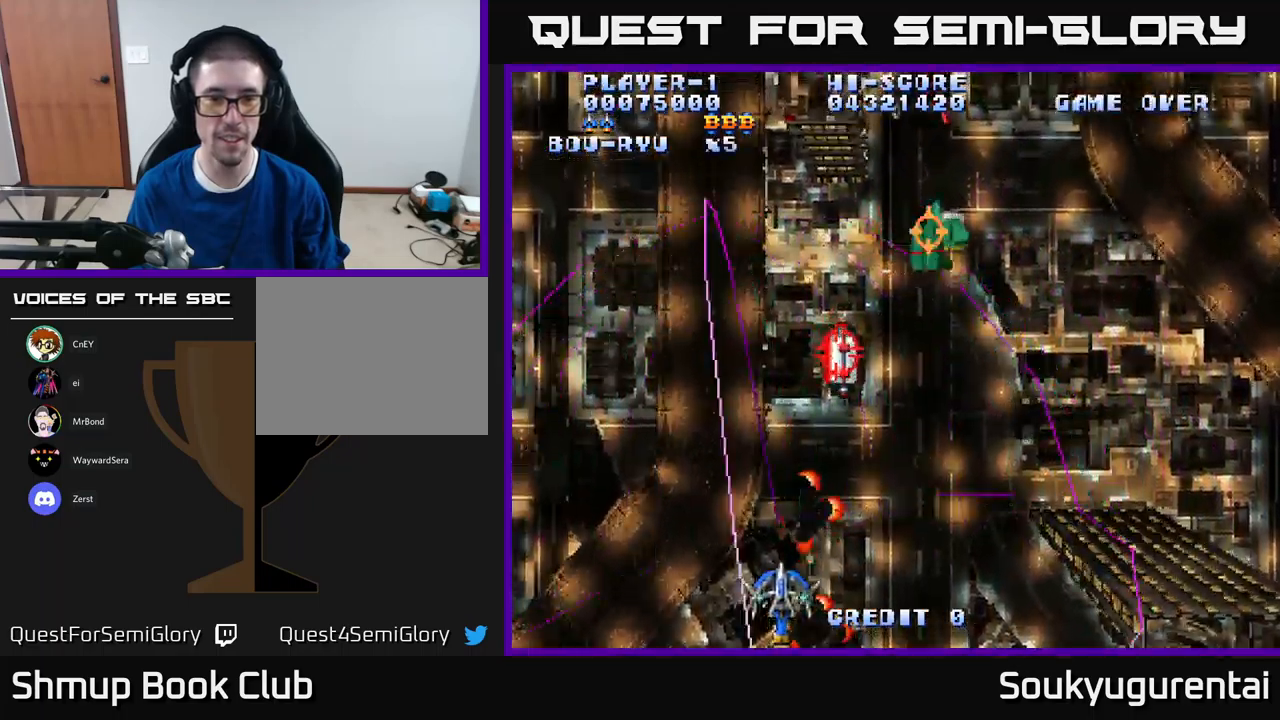
{"buttons": ["A", "DPAD_UP", "DPAD_LEFT"], "left_stick": "center", "right_stick": "center", "events": [[34, "DPAD_RIGHT", "down"], [250, "DPAD_DOWN", "up"], [284, "DPAD_DOWN", "down"], [334, "DPAD_DOWN", "up"], [434, "DPAD_RIGHT", "up"], [500, "DPAD_LEFT", "down"], [500, "DPAD_UP", "down"]]}
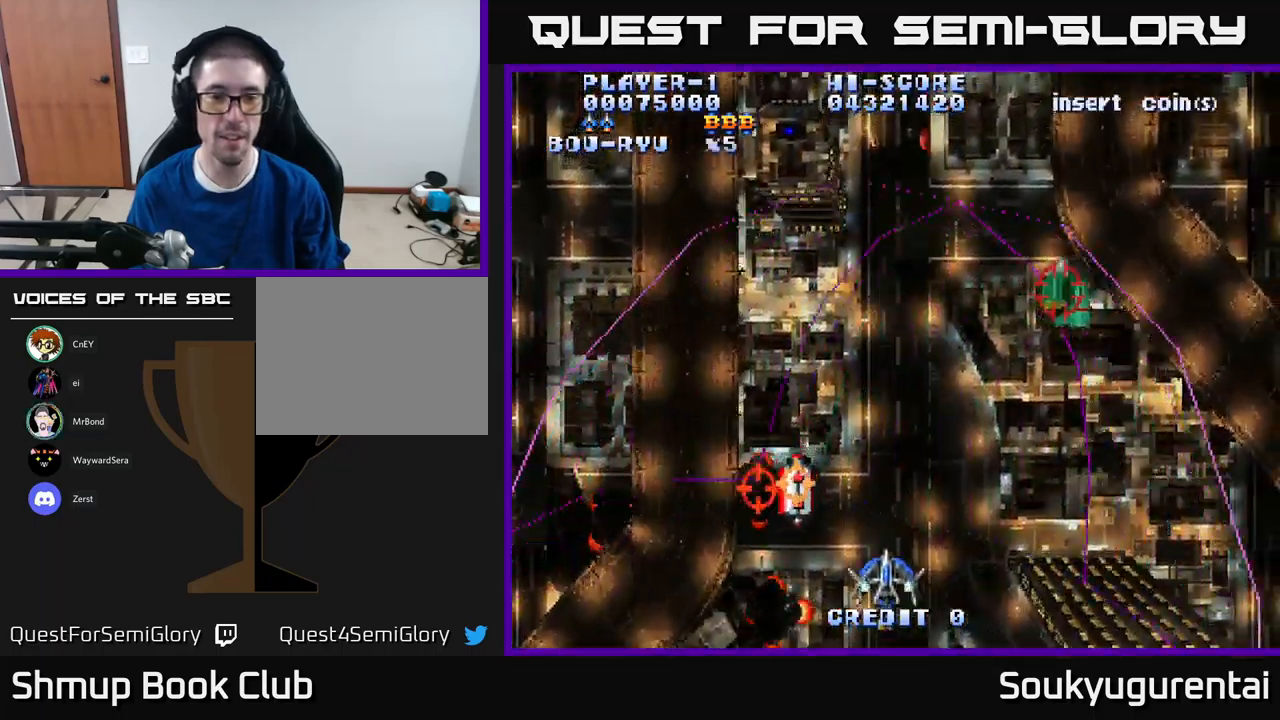
{"buttons": ["A", "DPAD_DOWN", "DPAD_LEFT"], "left_stick": "center", "right_stick": "center", "events": [[167, "DPAD_LEFT", "up"], [184, "DPAD_UP", "up"], [200, "DPAD_RIGHT", "down"], [200, "DPAD_UP", "down"], [284, "DPAD_RIGHT", "up"], [334, "DPAD_LEFT", "down"], [400, "DPAD_UP", "up"], [467, "DPAD_DOWN", "down"]]}
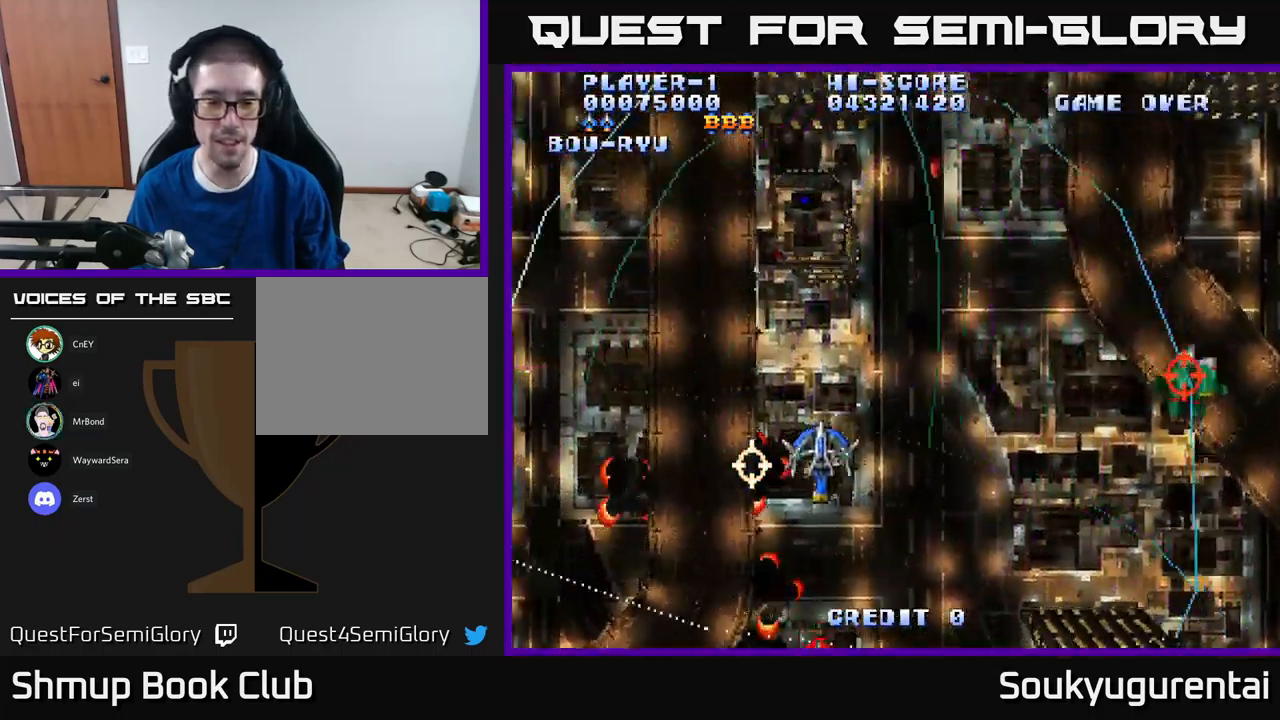
{"buttons": ["A", "DPAD_UP", "DPAD_RIGHT"], "left_stick": "center", "right_stick": "center", "events": [[400, "DPAD_LEFT", "up"], [417, "A", "up"], [434, "DPAD_DOWN", "up"], [434, "DPAD_RIGHT", "down"], [450, "A", "down"], [450, "DPAD_UP", "down"]]}
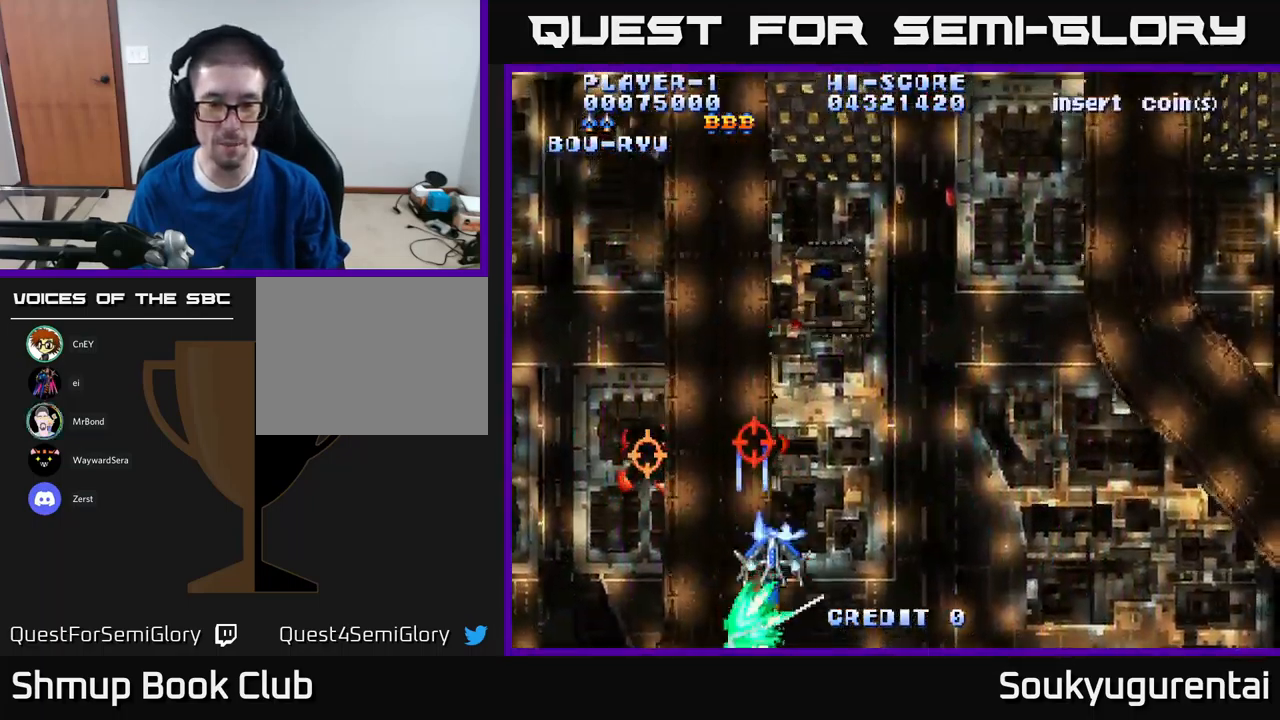
{"buttons": ["A", "DPAD_UP", "DPAD_RIGHT"], "left_stick": "center", "right_stick": "center", "events": [[34, "DPAD_RIGHT", "up"], [134, "DPAD_RIGHT", "down"]]}
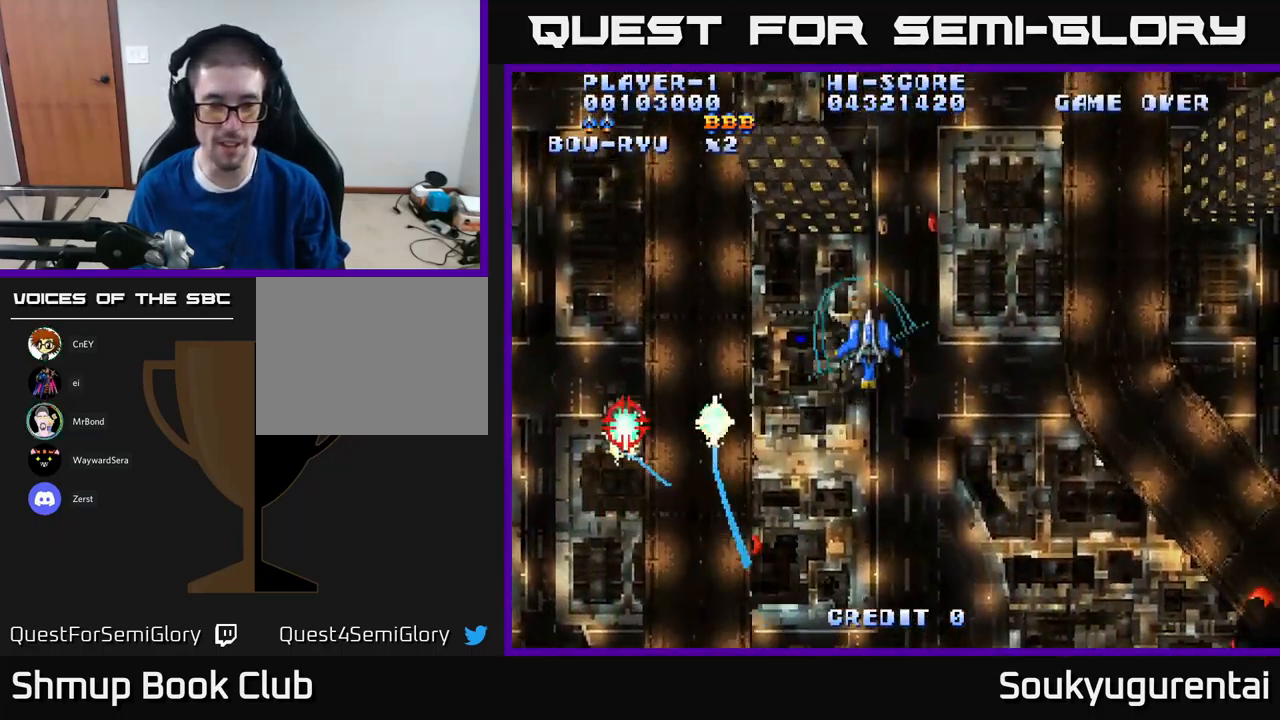
{"buttons": ["A", "DPAD_DOWN", "DPAD_LEFT"], "left_stick": "center", "right_stick": "center", "events": [[200, "DPAD_UP", "up"], [267, "DPAD_DOWN", "down"], [267, "DPAD_RIGHT", "up"], [367, "DPAD_LEFT", "down"]]}
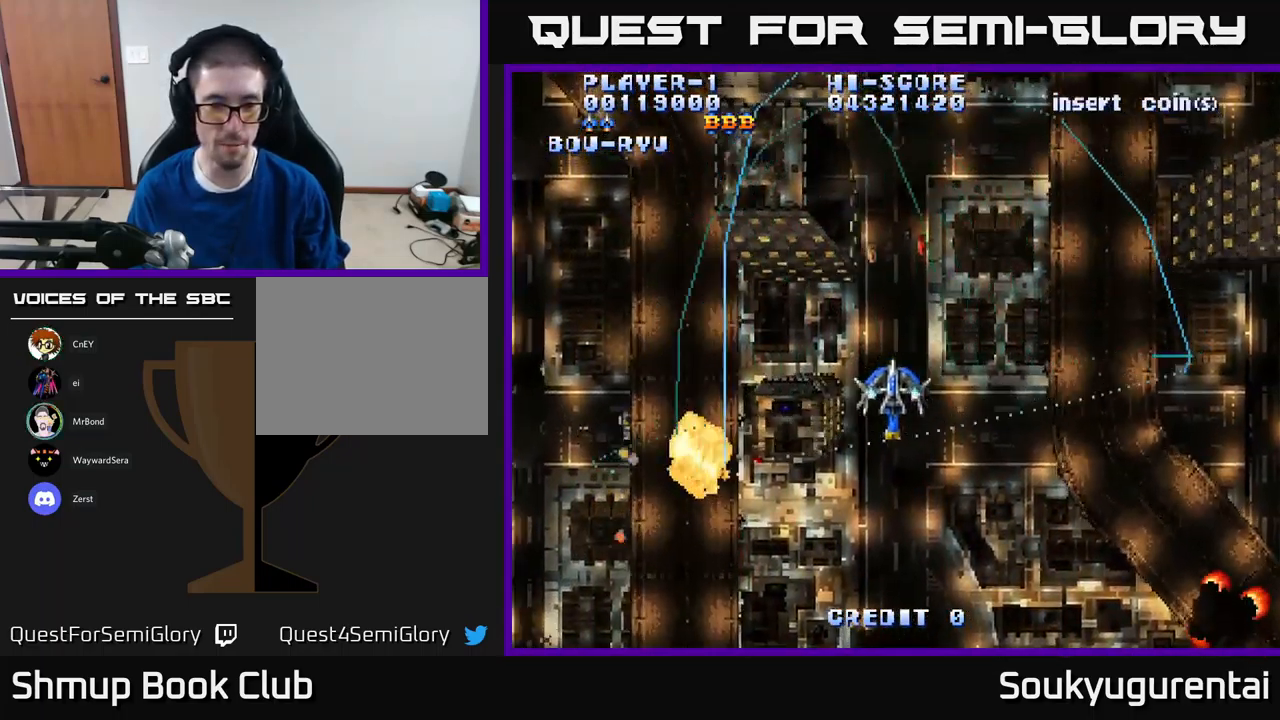
{"buttons": ["A", "DPAD_DOWN"], "left_stick": "center", "right_stick": "center", "events": [[400, "DPAD_LEFT", "up"]]}
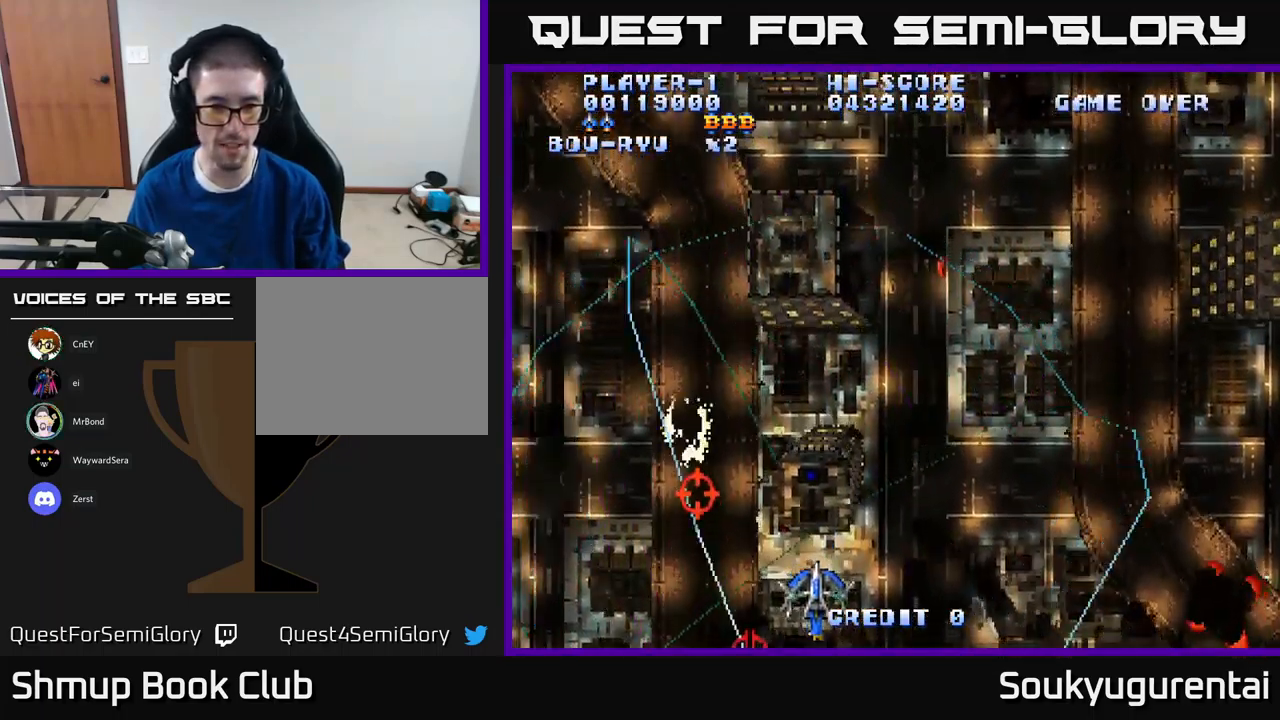
{"buttons": ["A", "DPAD_DOWN", "DPAD_RIGHT"], "left_stick": "center", "right_stick": "center", "events": [[17, "DPAD_RIGHT", "down"]]}
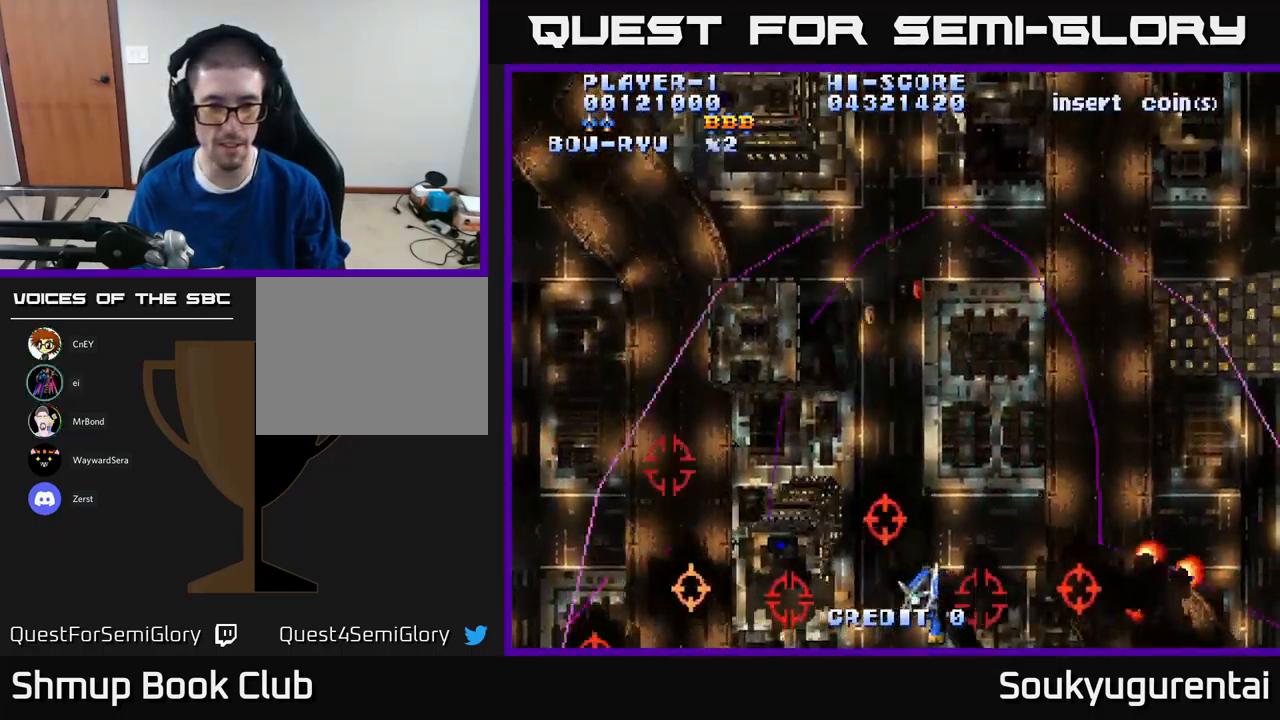
{"buttons": ["A", "DPAD_UP"], "left_stick": "center", "right_stick": "center", "events": [[134, "DPAD_DOWN", "up"], [150, "A", "up"], [150, "DPAD_RIGHT", "up"], [200, "DPAD_LEFT", "down"], [200, "DPAD_UP", "down"], [217, "A", "down"], [383, "DPAD_LEFT", "up"]]}
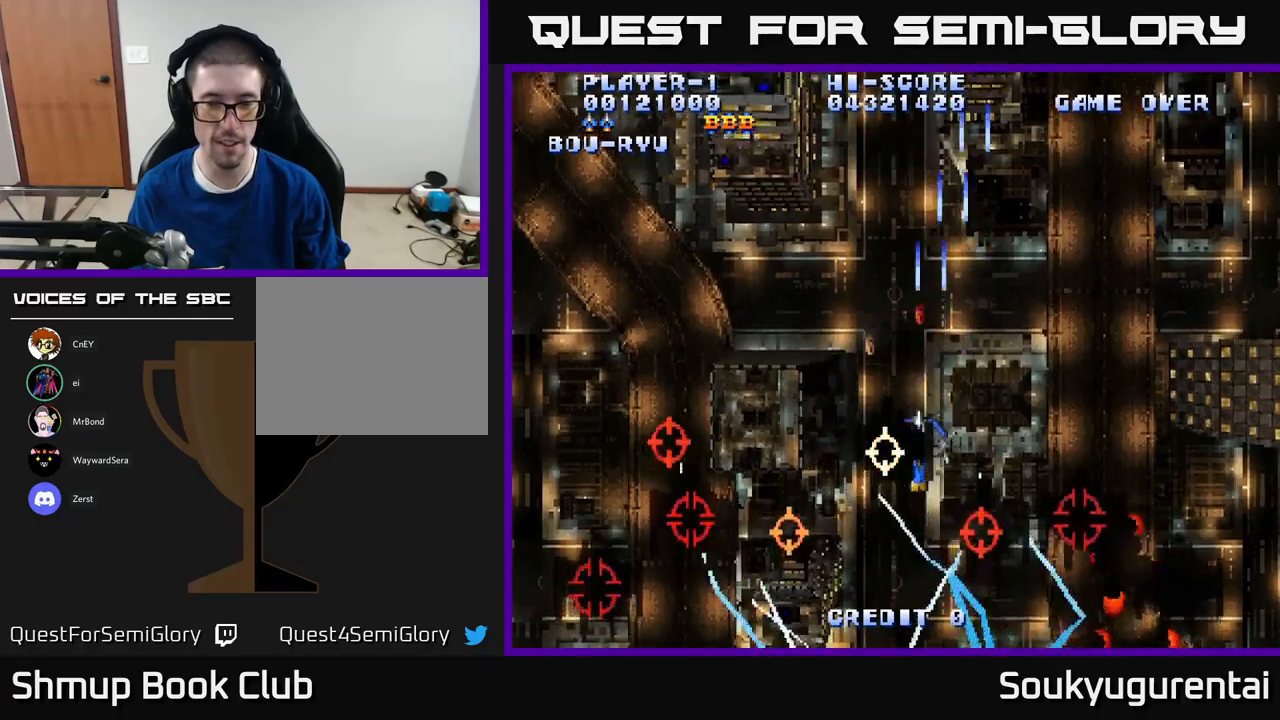
{"buttons": ["A", "DPAD_DOWN", "DPAD_RIGHT"], "left_stick": "center", "right_stick": "center", "events": [[116, "DPAD_UP", "up"], [316, "DPAD_LEFT", "down"], [450, "DPAD_LEFT", "up"], [466, "DPAD_DOWN", "down"], [500, "DPAD_RIGHT", "down"]]}
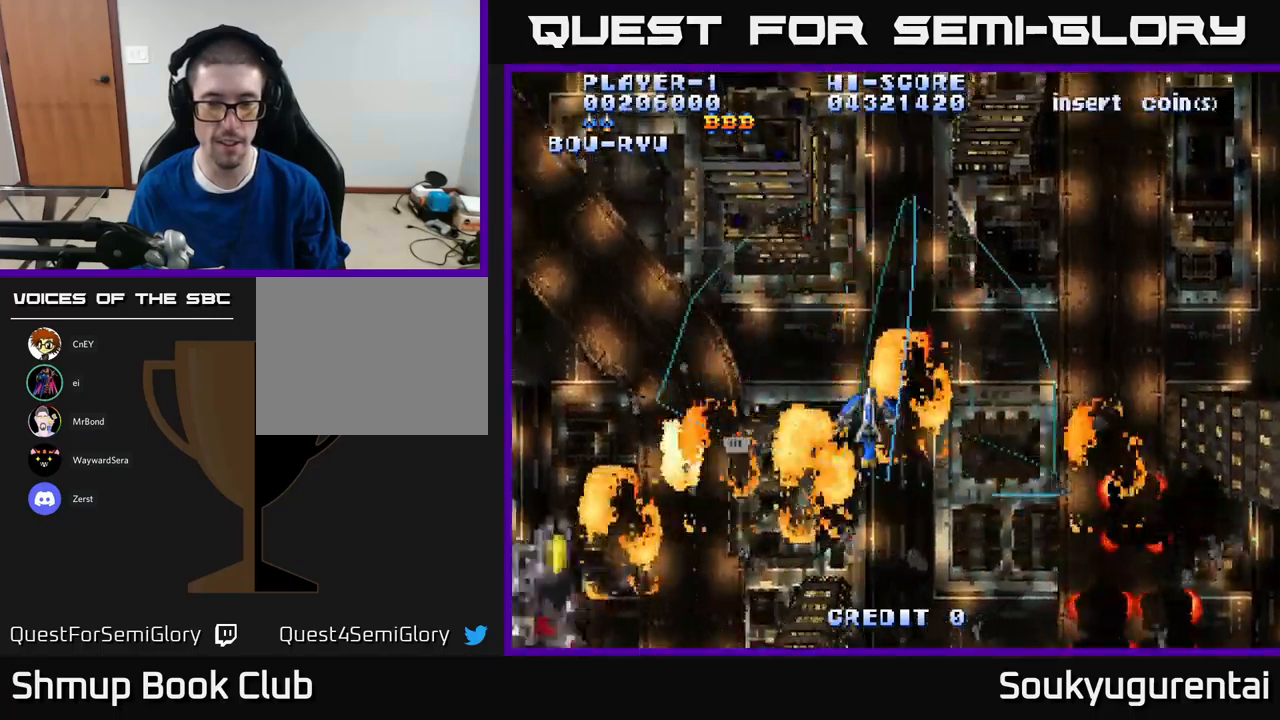
{"buttons": ["A", "DPAD_DOWN", "DPAD_RIGHT"], "left_stick": "center", "right_stick": "center", "events": [[50, "DPAD_DOWN", "up"], [166, "DPAD_DOWN", "down"]]}
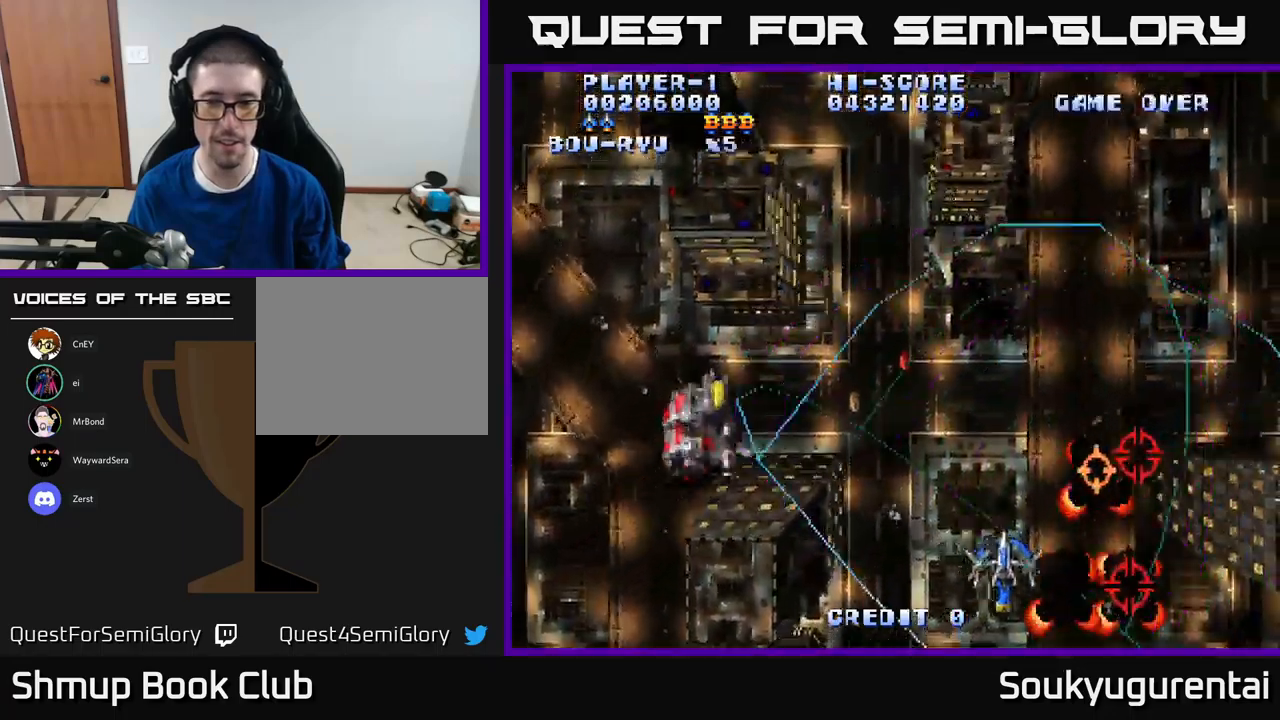
{"buttons": ["A", "DPAD_UP", "DPAD_LEFT"], "left_stick": "center", "right_stick": "center", "events": [[100, "DPAD_RIGHT", "up"], [150, "DPAD_LEFT", "down"], [183, "DPAD_DOWN", "up"], [366, "DPAD_UP", "down"]]}
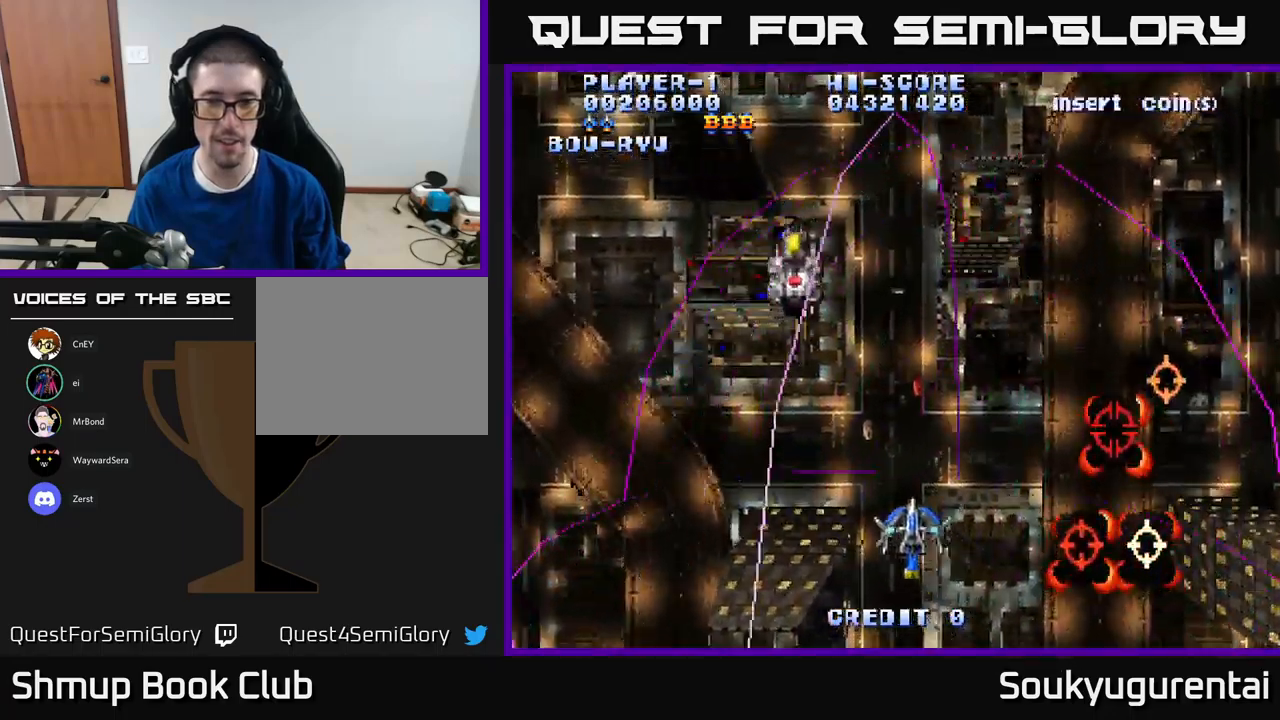
{"buttons": ["A", "DPAD_UP", "DPAD_RIGHT"], "left_stick": "center", "right_stick": "center", "events": [[133, "DPAD_LEFT", "up"], [366, "DPAD_RIGHT", "down"], [450, "DPAD_UP", "up"], [500, "DPAD_UP", "down"]]}
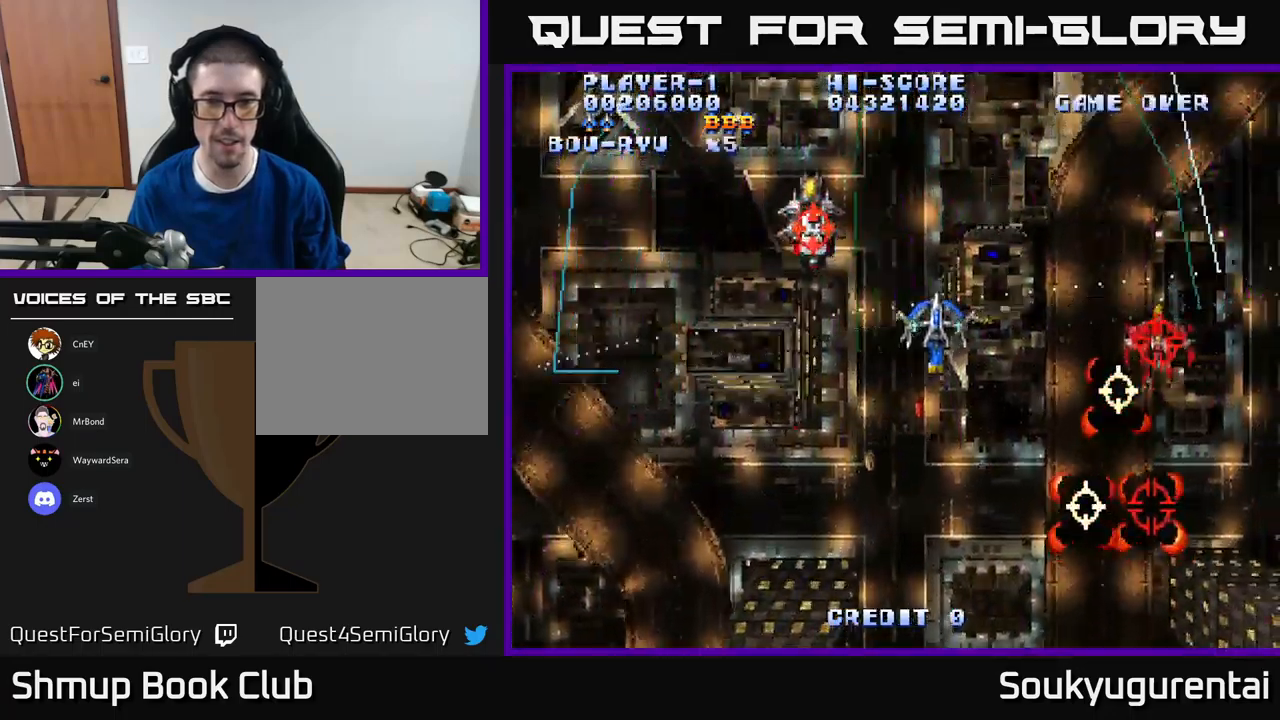
{"buttons": ["DPAD_LEFT"], "left_stick": "center", "right_stick": "center", "events": [[100, "DPAD_RIGHT", "up"], [466, "DPAD_LEFT", "down"], [500, "A", "up"], [500, "DPAD_UP", "up"]]}
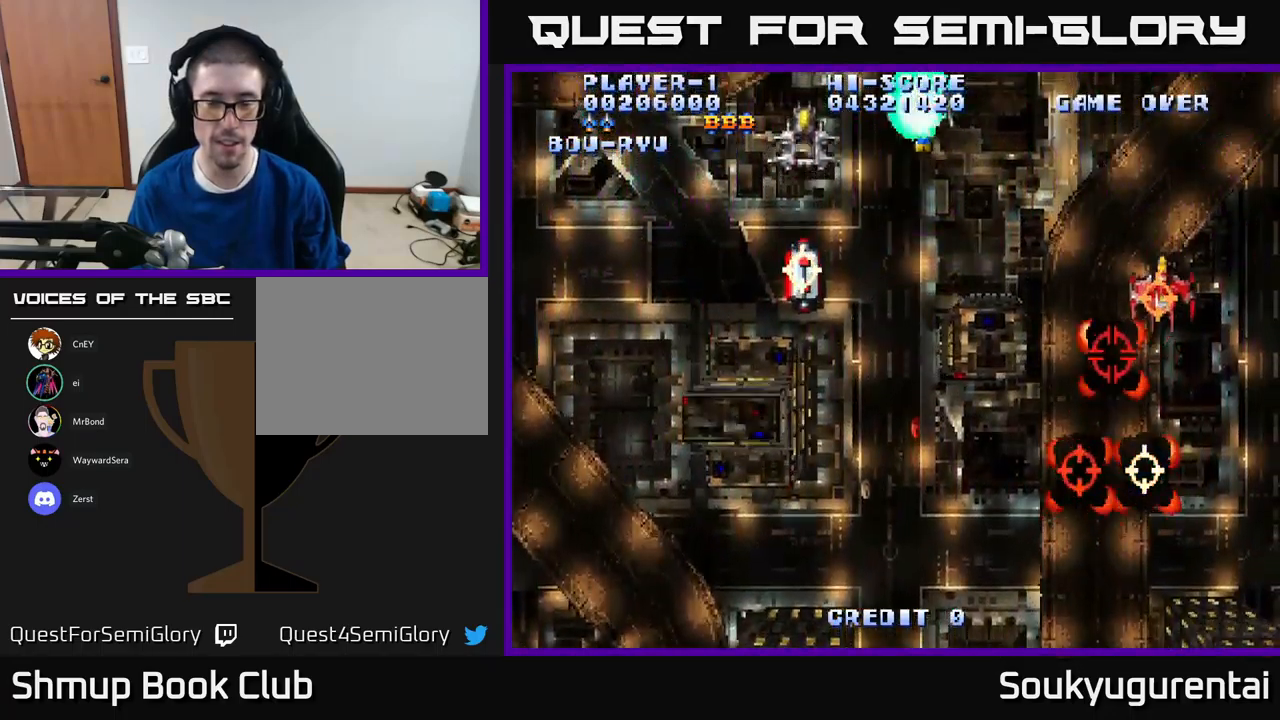
{"buttons": ["A", "DPAD_DOWN"], "left_stick": "center", "right_stick": "center", "events": [[33, "DPAD_DOWN", "down"], [50, "A", "down"], [66, "DPAD_LEFT", "up"], [200, "DPAD_RIGHT", "down"], [300, "DPAD_RIGHT", "up"]]}
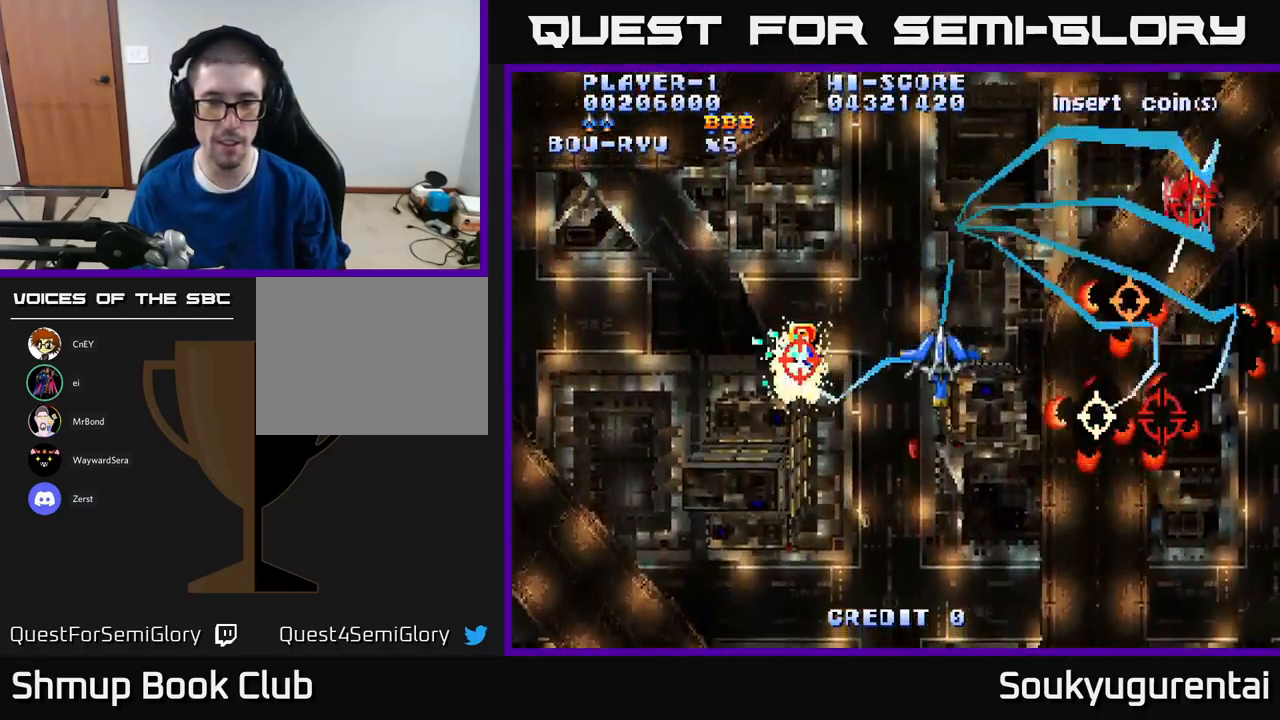
{"buttons": ["A", "DPAD_RIGHT"], "left_stick": "center", "right_stick": "center", "events": [[383, "DPAD_RIGHT", "down"], [433, "DPAD_DOWN", "up"]]}